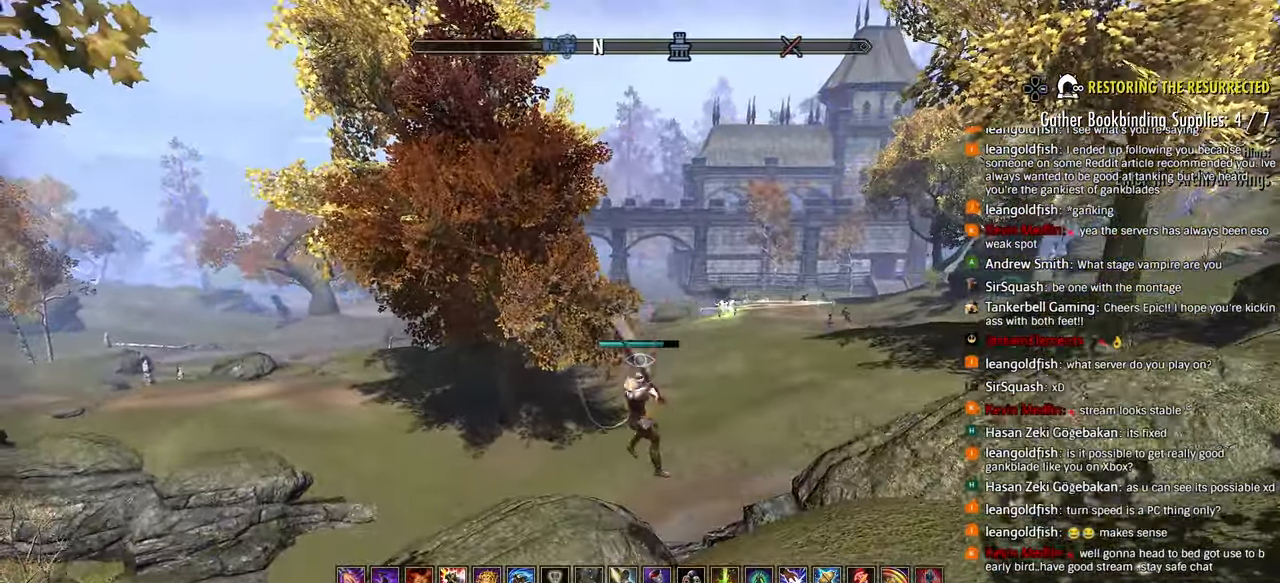
Gameplay with a controller (PlayStation layout); each line is a JSON object with the inputs held at the frame after it (dt_ms = milliseconds from this image to that frame). "events" lists button and stick changes between this image and that frame as [ms after this image, input, new state], when the widget could be followed in between.
{"dt_ms": 500, "buttons": ["CROSS", "R2"], "left_stick": "left", "right_stick": "center", "events": [[83, "R2", "down"], [233, "right_stick", "down-right"], [317, "right_stick", "center"], [417, "CROSS", "down"]]}
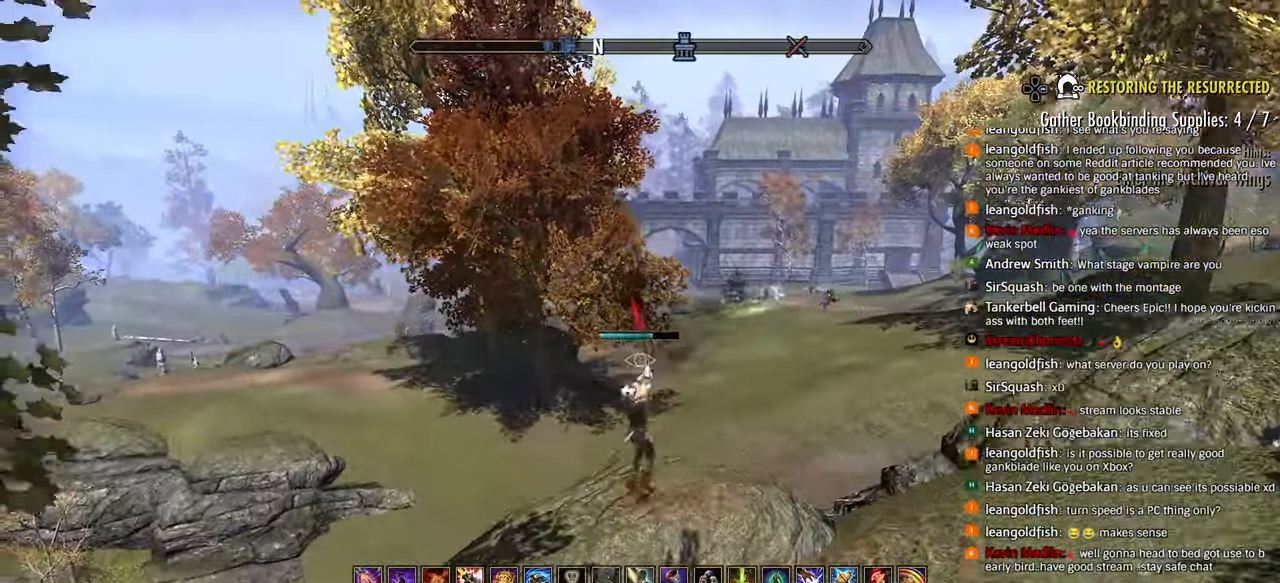
{"dt_ms": 500, "buttons": [], "left_stick": "left", "right_stick": "center", "events": [[67, "CROSS", "up"], [150, "TRIANGLE", "down"], [250, "TRIANGLE", "up"], [283, "R2", "up"], [350, "TRIANGLE", "down"], [400, "TRIANGLE", "up"]]}
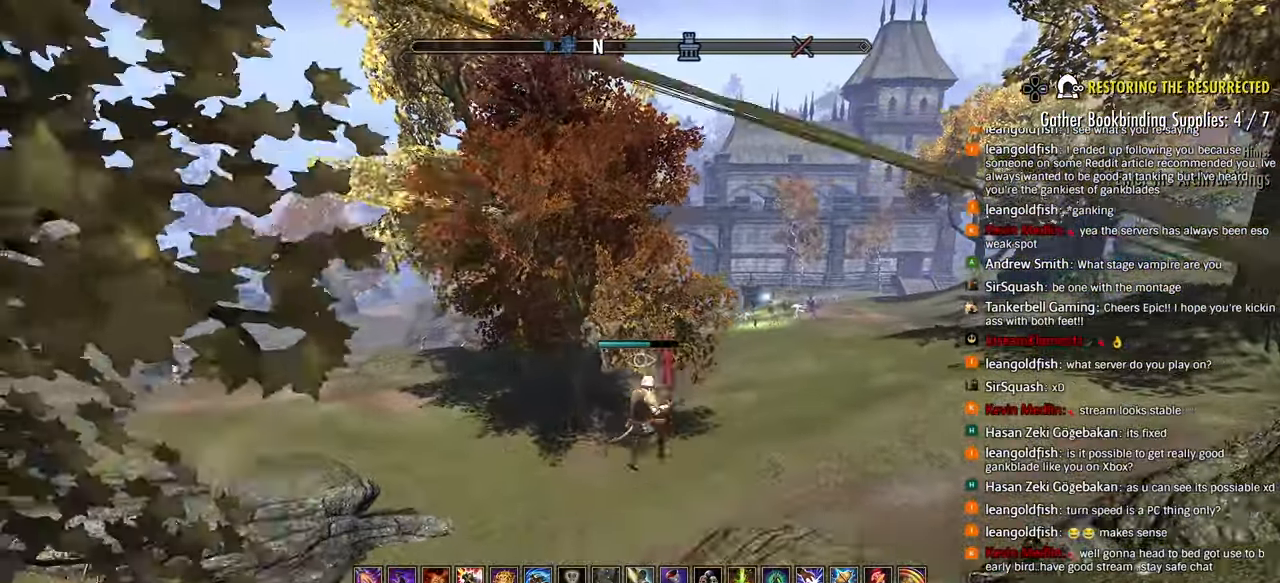
{"dt_ms": 500, "buttons": ["R2"], "left_stick": "up-left", "right_stick": "down-right", "events": [[100, "L2", "down"], [117, "R2", "down"], [217, "L2", "up"], [400, "left_stick", "up-left"], [400, "right_stick", "down-right"]]}
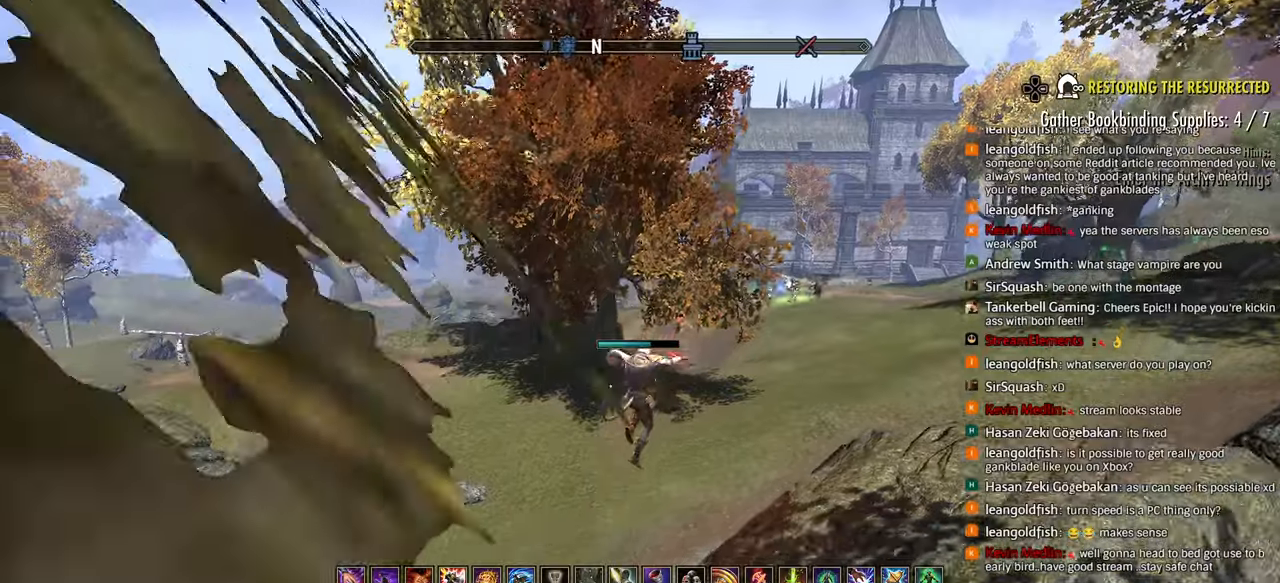
{"dt_ms": 1000, "buttons": ["TRIANGLE", "R2"], "left_stick": "up-left", "right_stick": "down-right"}
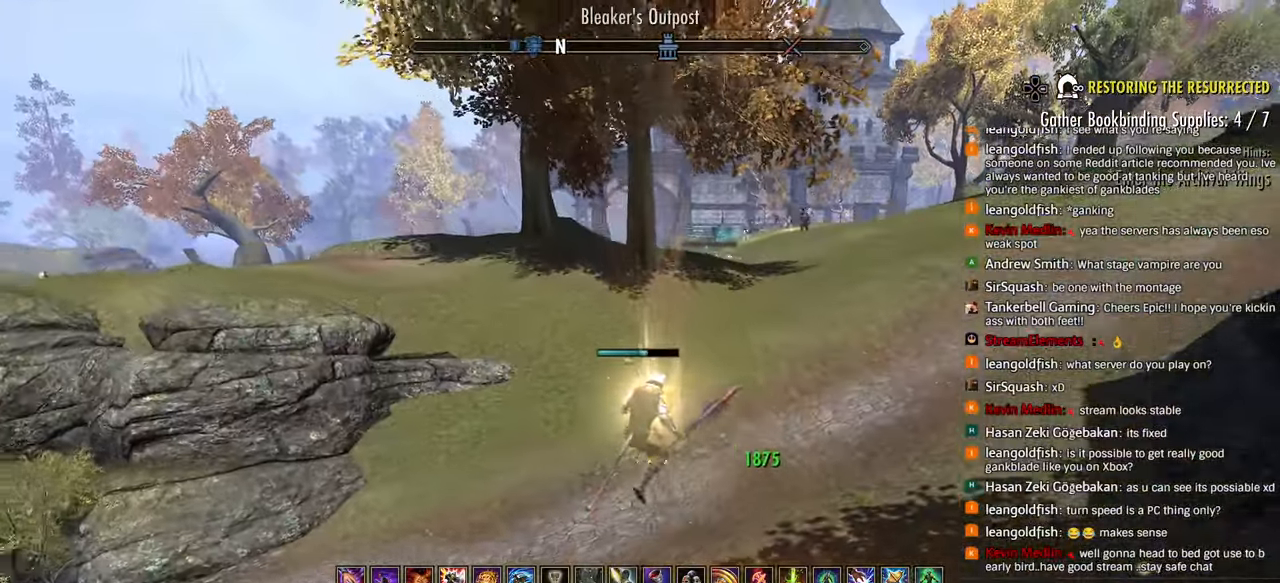
{"dt_ms": 500, "buttons": [], "left_stick": "up-left", "right_stick": "center", "events": [[33, "R2", "up"], [50, "TRIANGLE", "up"], [383, "right_stick", "center"]]}
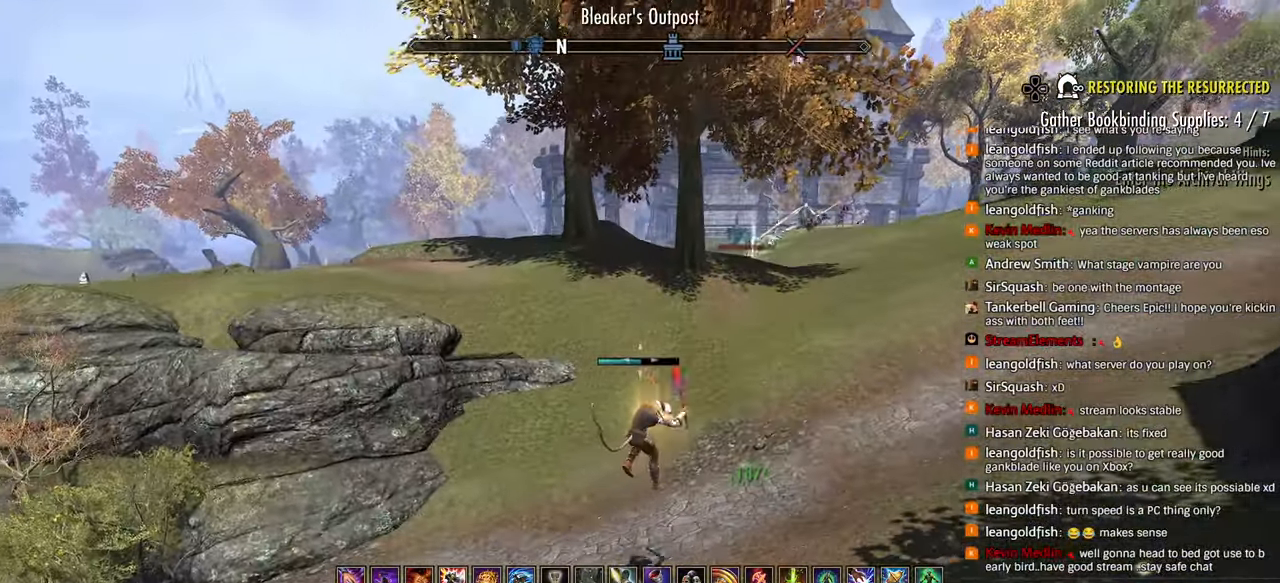
{"dt_ms": 500, "buttons": [], "left_stick": "up-left", "right_stick": "left", "events": [[17, "right_stick", "left"]]}
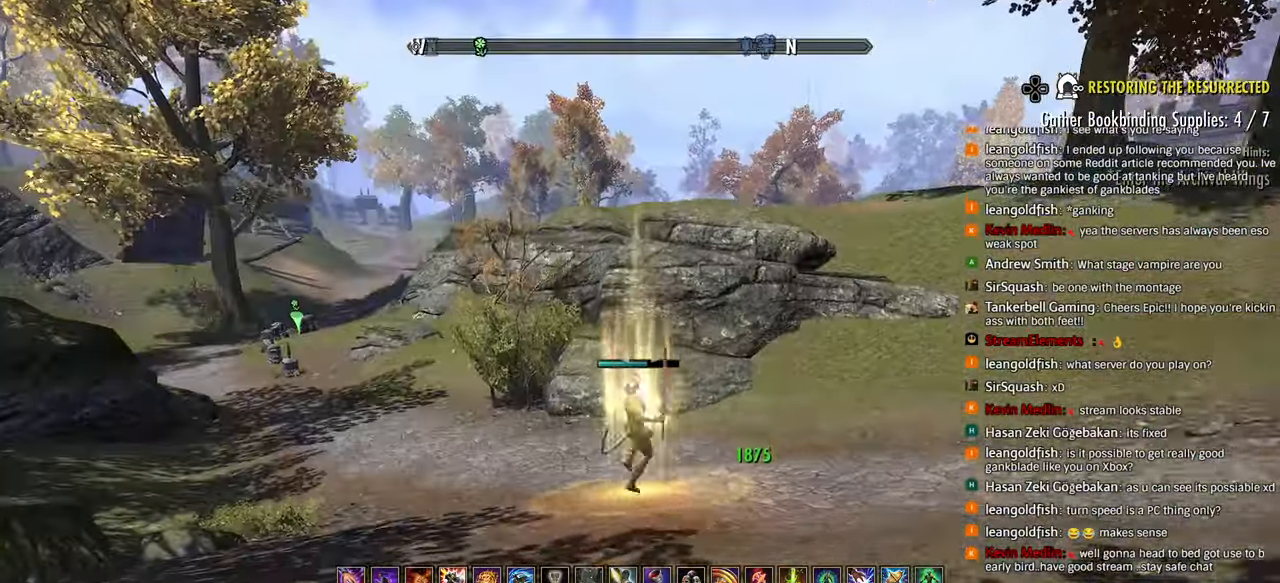
{"dt_ms": 500, "buttons": [], "left_stick": "up-left", "right_stick": "left", "events": [[17, "CROSS", "down"], [83, "right_stick", "center"], [150, "CROSS", "up"], [150, "right_stick", "left"], [217, "R3", "down"], [217, "right_stick", "center"], [367, "R3", "up"], [450, "right_stick", "left"]]}
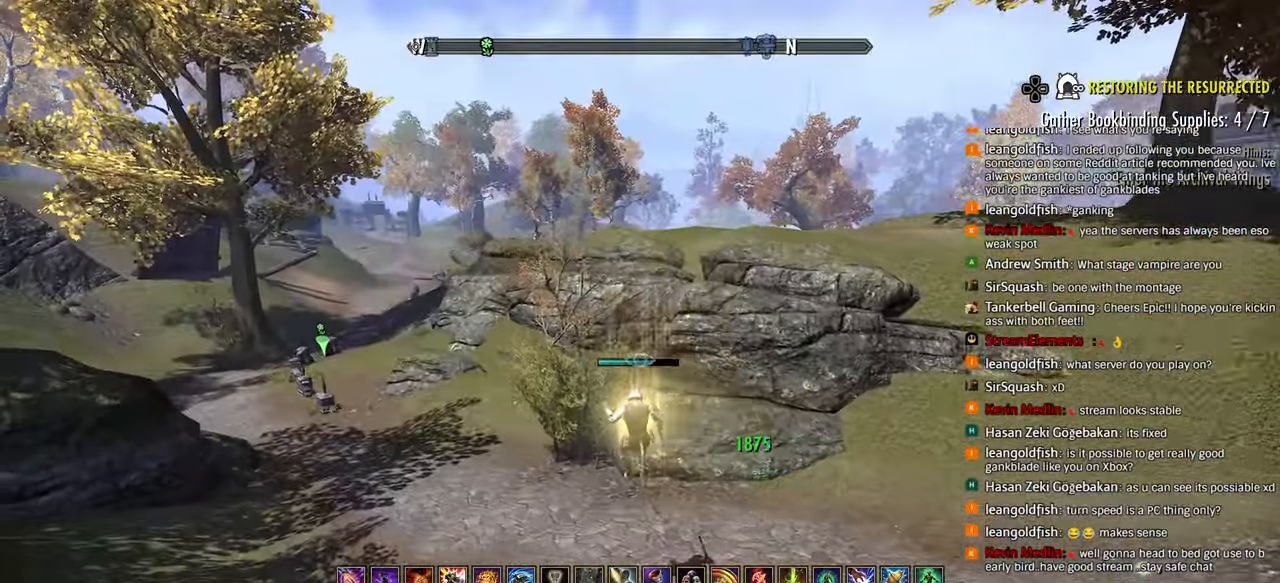
{"dt_ms": 500, "buttons": [], "left_stick": "up-left", "right_stick": "left", "events": [[367, "right_stick", "center"], [433, "right_stick", "left"]]}
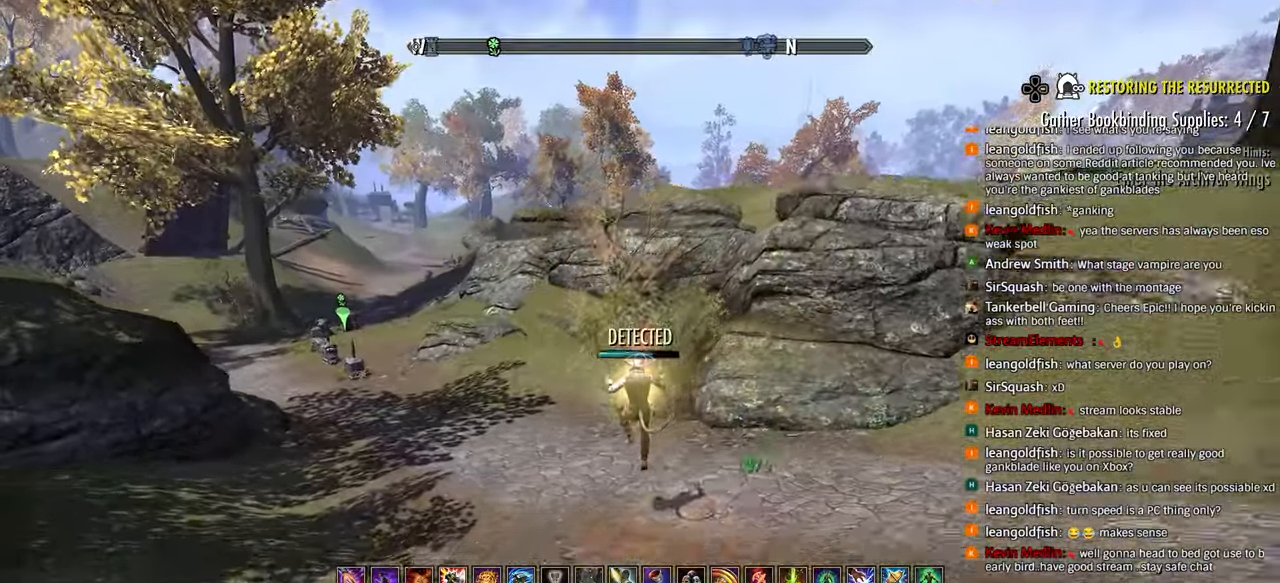
{"dt_ms": 500, "buttons": [], "left_stick": "up-left", "right_stick": "center", "events": [[183, "CROSS", "down"], [233, "right_stick", "center"], [300, "CROSS", "up"], [317, "right_stick", "left"], [367, "right_stick", "center"]]}
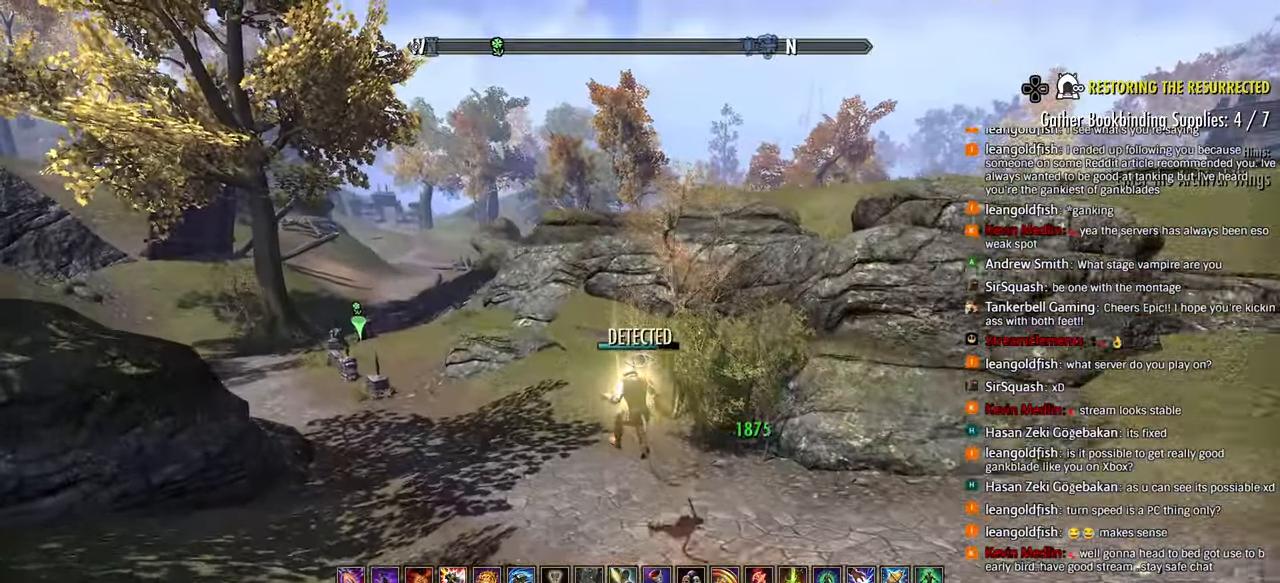
{"dt_ms": 500, "buttons": [], "left_stick": "down-left", "right_stick": "down-right", "events": [[217, "right_stick", "down-right"], [350, "left_stick", "down-left"]]}
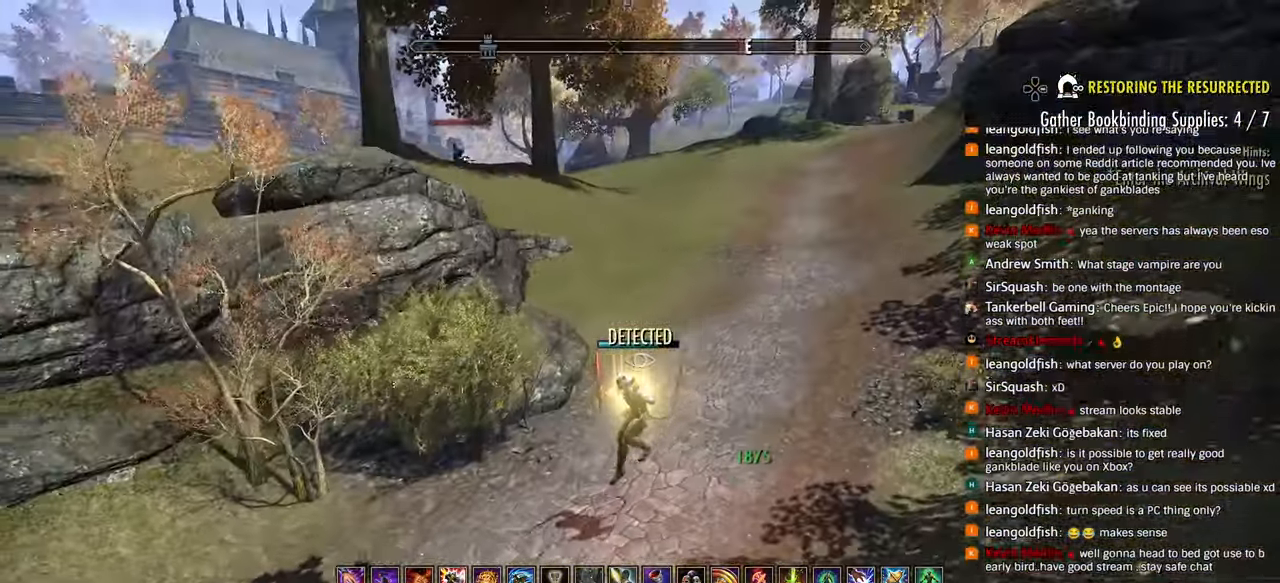
{"dt_ms": 500, "buttons": [], "left_stick": "down-left", "right_stick": "down"}
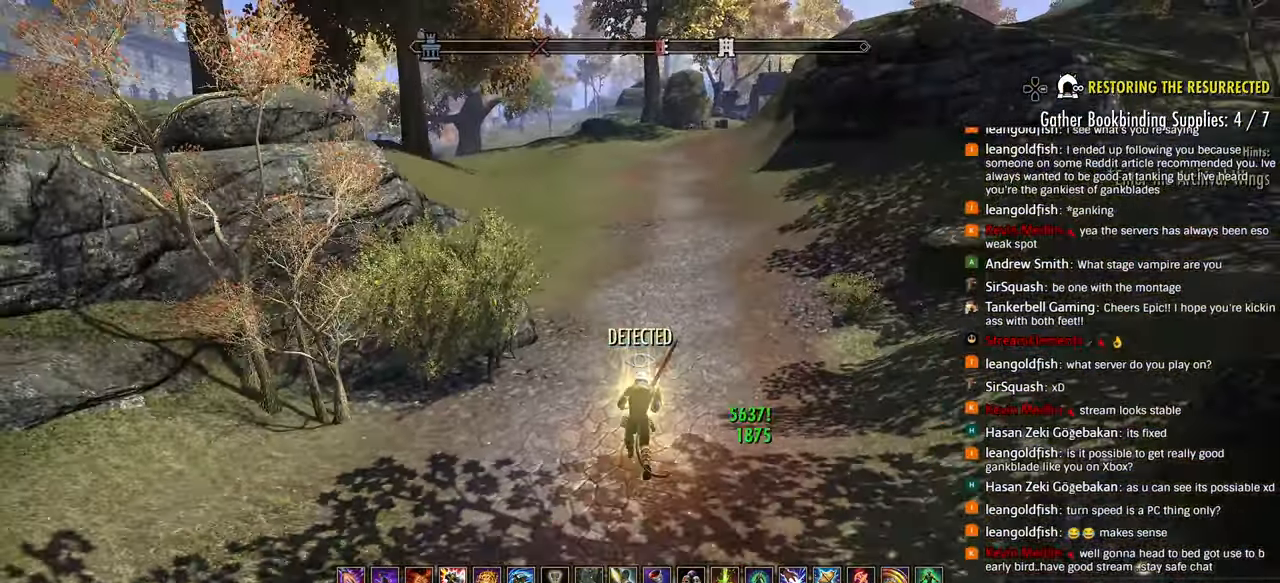
{"dt_ms": 500, "buttons": [], "left_stick": "down-left", "right_stick": "down"}
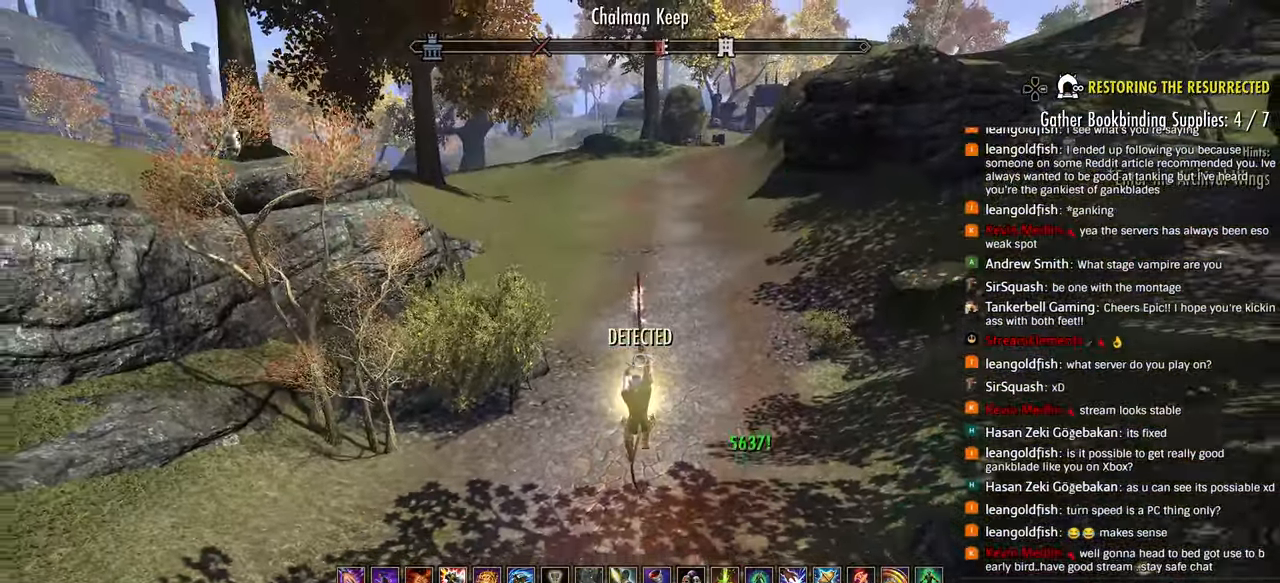
{"dt_ms": 500, "buttons": [], "left_stick": "down", "right_stick": "down-right", "events": [[100, "right_stick", "down-right"], [217, "left_stick", "down"]]}
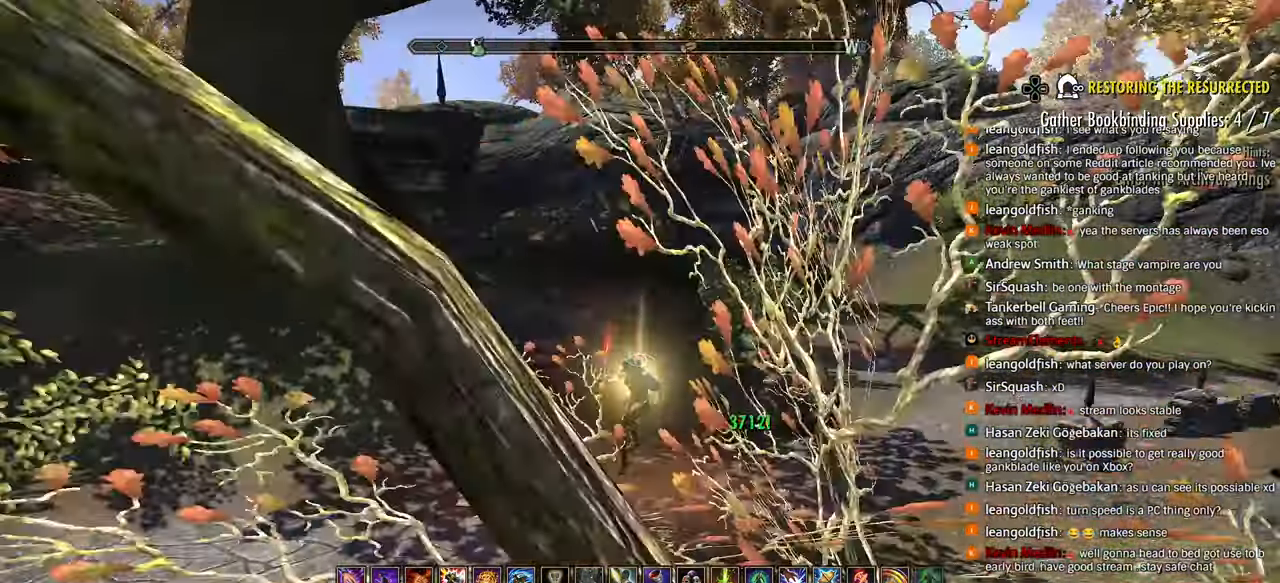
{"dt_ms": 500, "buttons": ["CROSS"], "left_stick": "up-right", "right_stick": "center"}